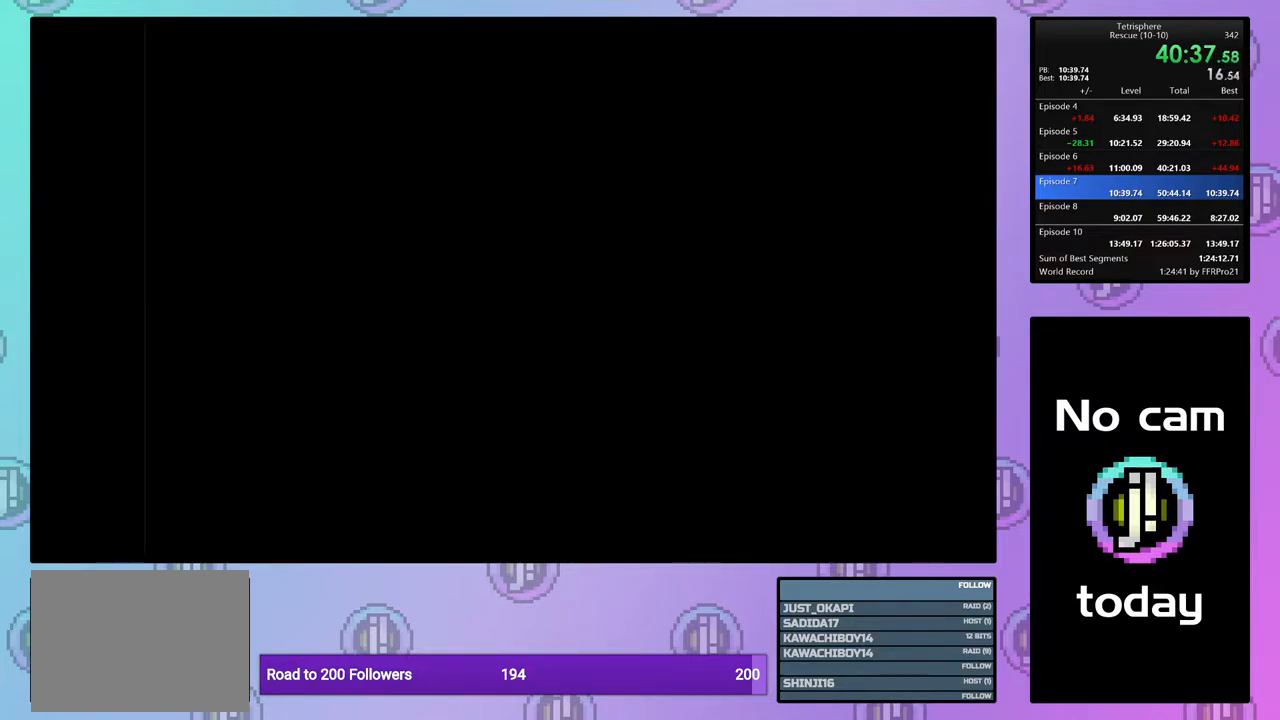
Gameplay with a controller (PlayStation layout); each line is a JSON object with the inputs held at the frame after it. "events" lists button and stick changes between this image and that frame as [ms after this image, input, new state], when the widget could be followed in between. Not read: left_stick.
{"buttons": ["CROSS", "SQUARE"], "right_stick": "center", "events": [[200, "CROSS", "down"], [200, "SQUARE", "down"], [283, "SQUARE", "up"], [300, "CROSS", "up"], [367, "CROSS", "down"], [367, "SQUARE", "down"], [450, "CROSS", "up"], [450, "SQUARE", "up"], [500, "CROSS", "down"], [500, "SQUARE", "down"]]}
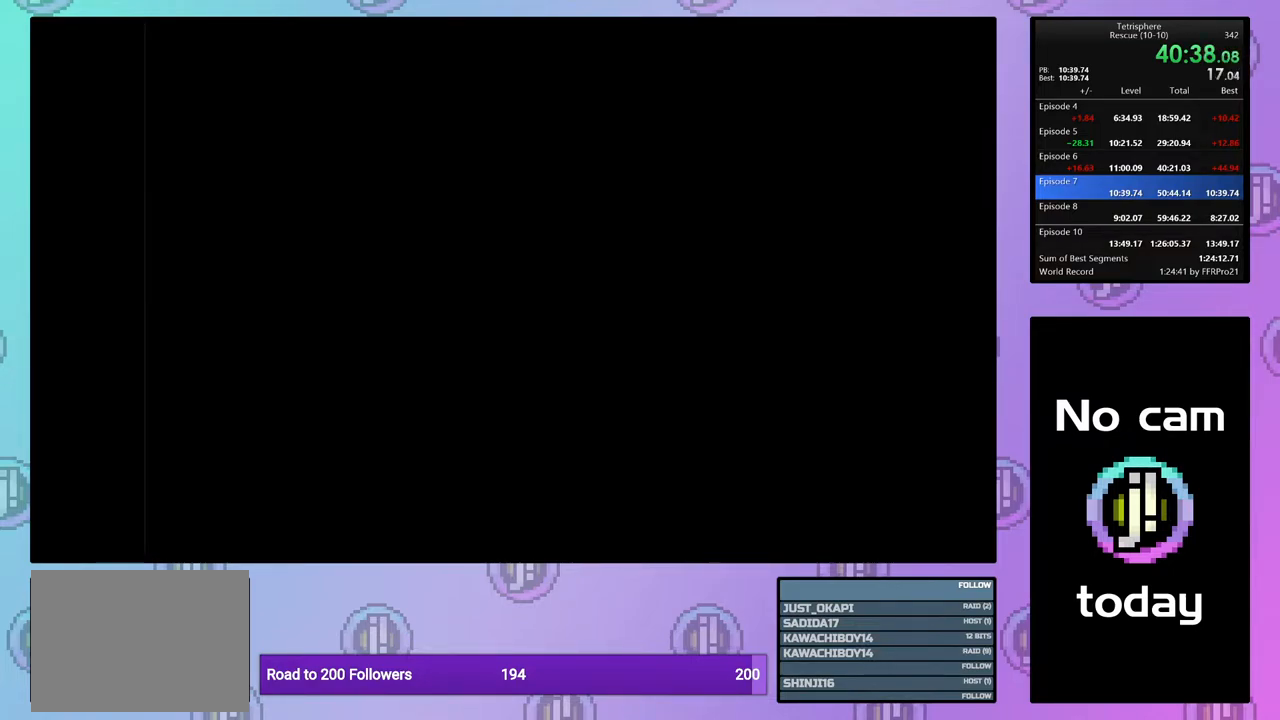
{"buttons": [], "right_stick": "center", "events": [[83, "SQUARE", "up"], [117, "CROSS", "up"]]}
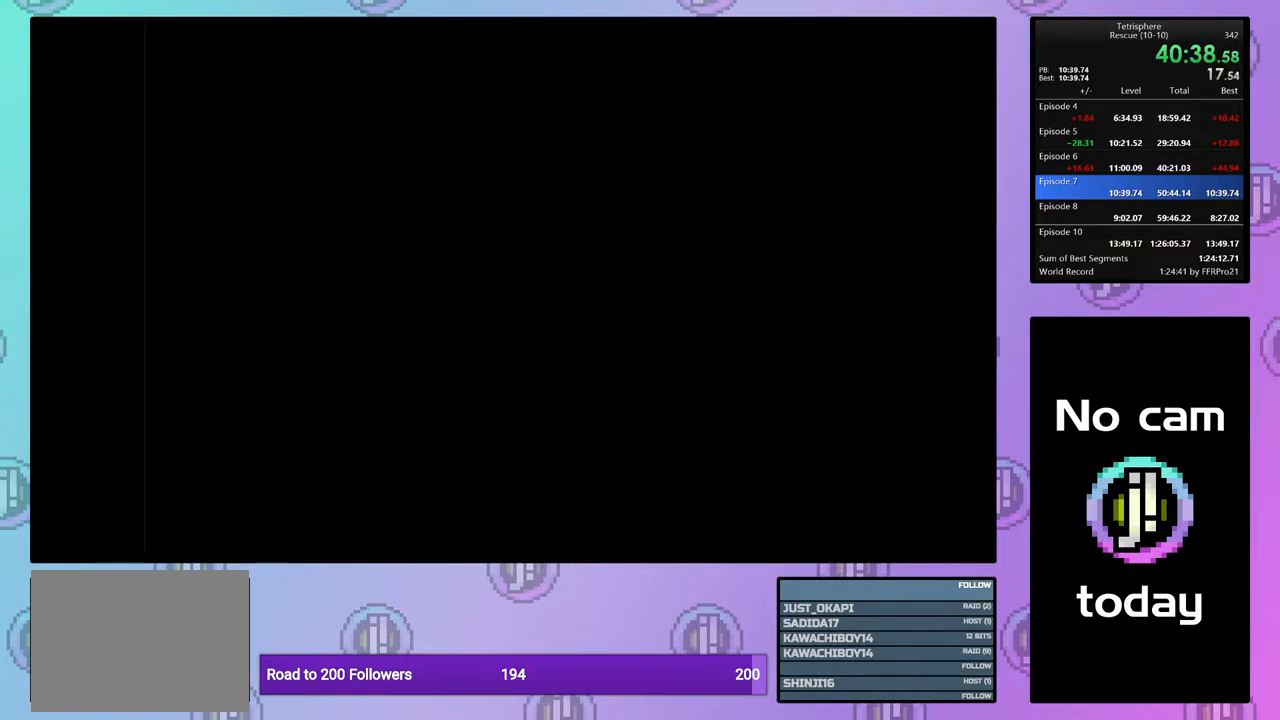
{"buttons": [], "right_stick": "center", "events": []}
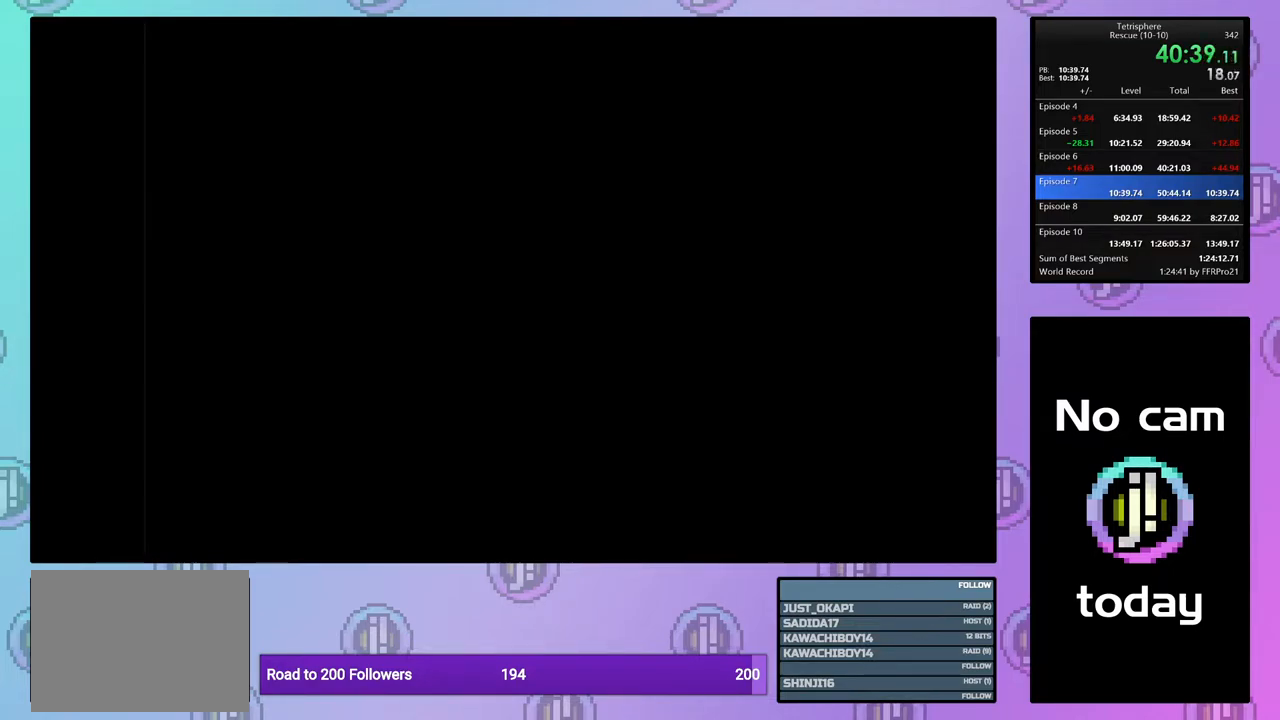
{"buttons": [], "right_stick": "center", "events": []}
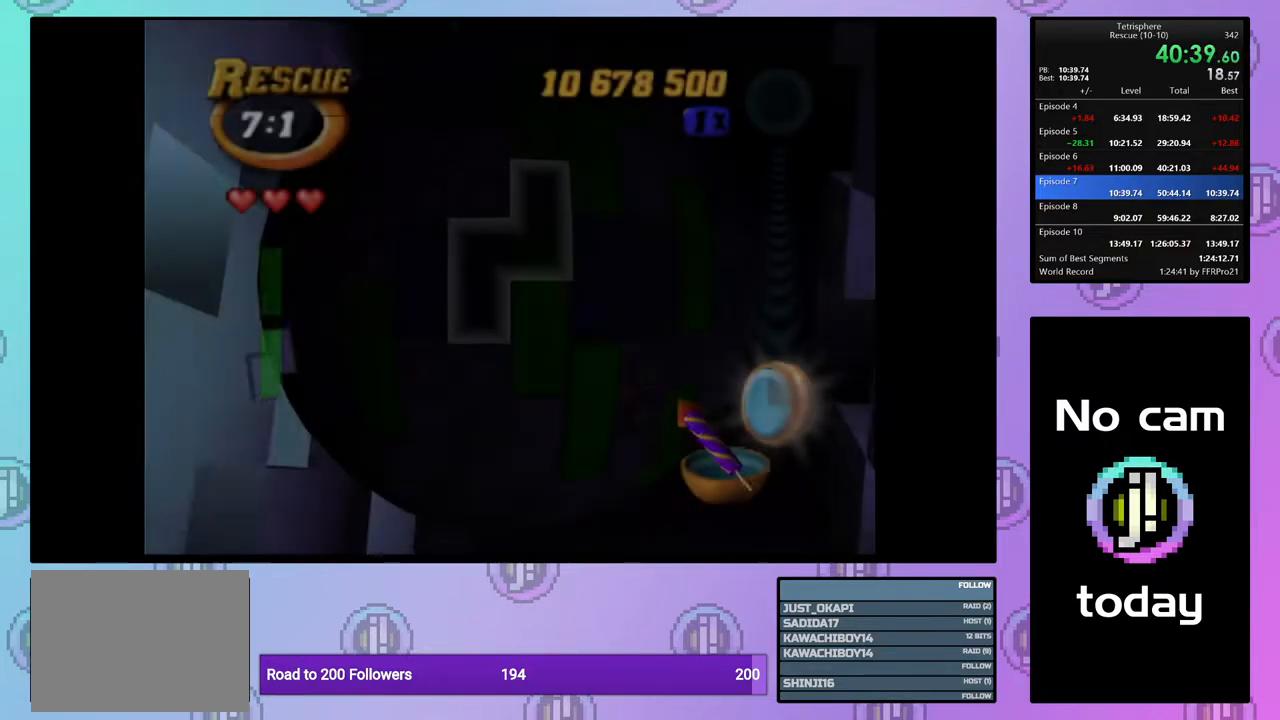
{"buttons": [], "right_stick": "center", "events": [[250, "DPAD_DOWN", "down"], [300, "DPAD_DOWN", "up"], [417, "DPAD_DOWN", "down"], [500, "DPAD_DOWN", "up"]]}
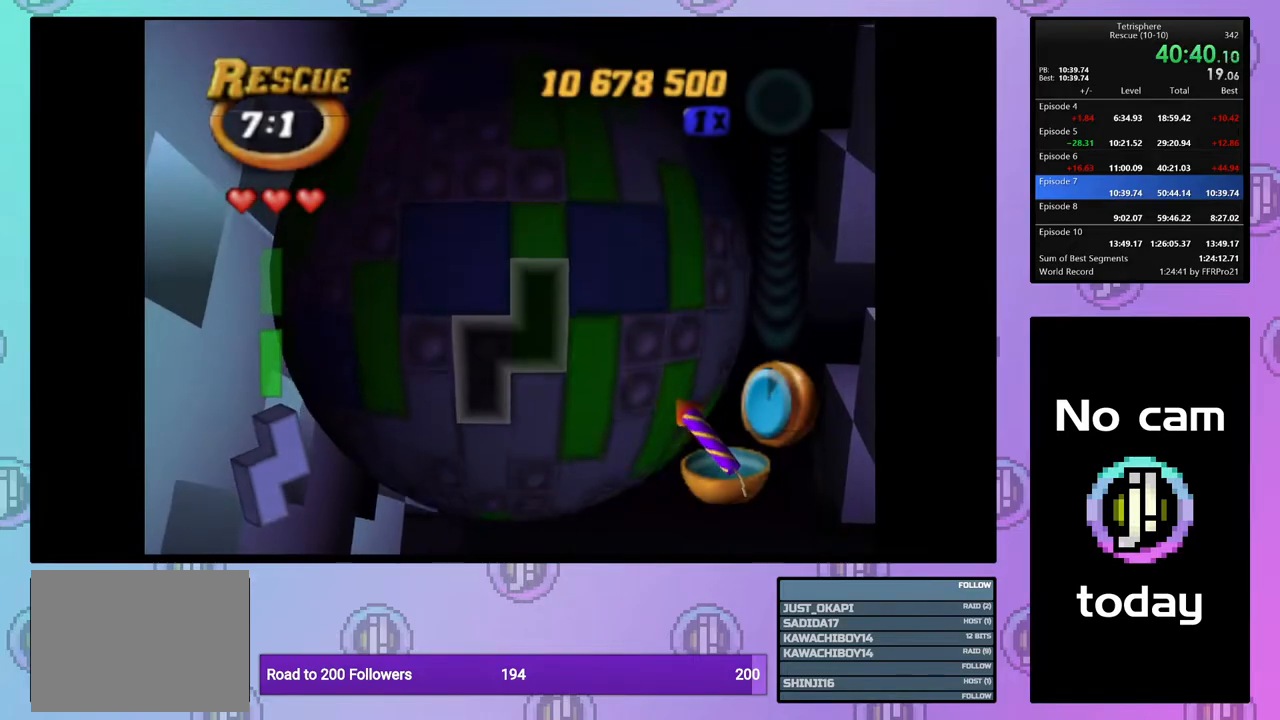
{"buttons": [], "right_stick": "center", "events": [[83, "DPAD_DOWN", "down"], [133, "DPAD_DOWN", "up"], [200, "DPAD_DOWN", "down"], [283, "DPAD_DOWN", "up"]]}
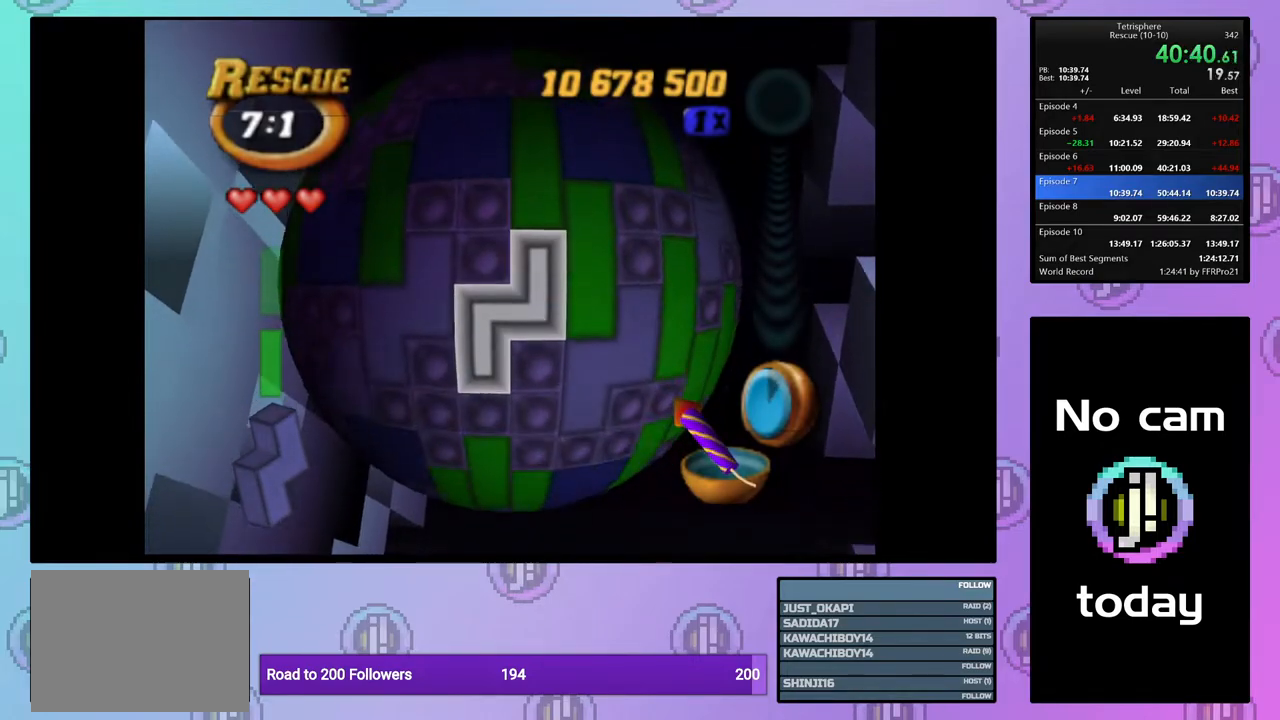
{"buttons": [], "right_stick": "center", "events": [[100, "CROSS", "down"], [217, "CROSS", "up"], [283, "DPAD_UP", "down"], [350, "DPAD_UP", "up"], [433, "DPAD_UP", "down"], [500, "DPAD_UP", "up"]]}
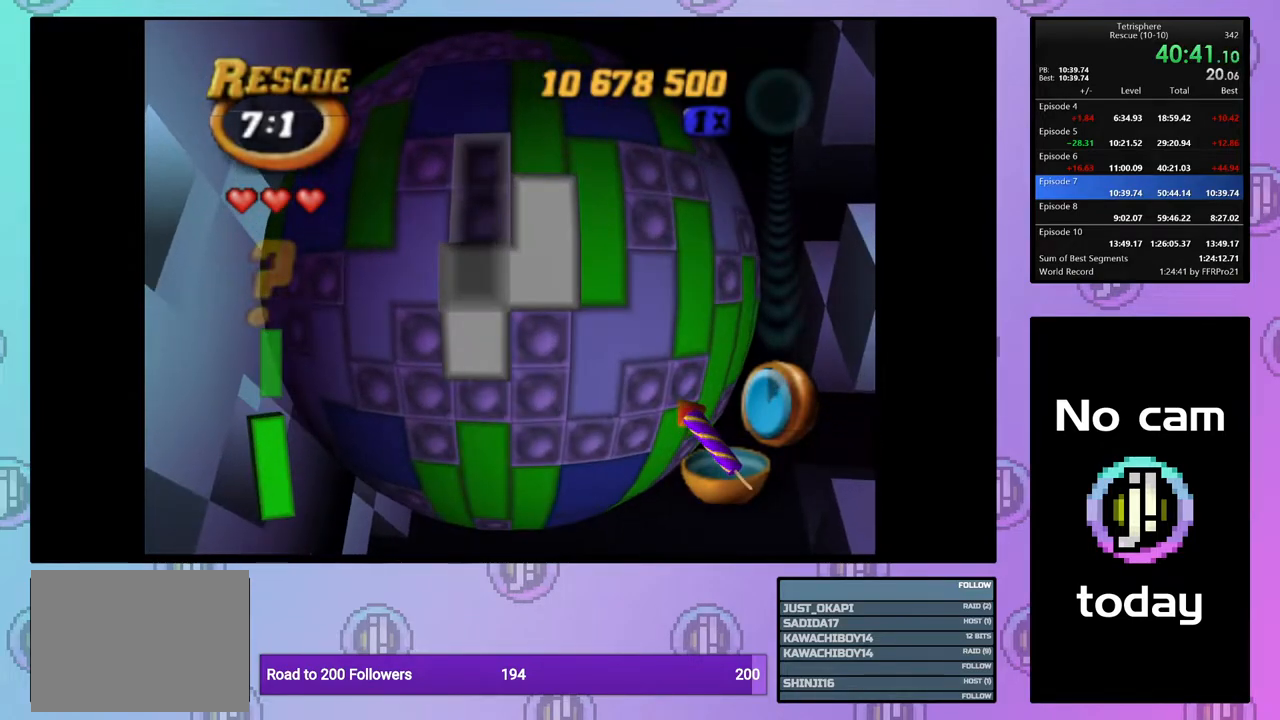
{"buttons": [], "right_stick": "center", "events": [[83, "DPAD_UP", "down"], [150, "DPAD_UP", "up"], [250, "DPAD_LEFT", "down"], [333, "DPAD_LEFT", "up"], [400, "DPAD_LEFT", "down"], [483, "DPAD_LEFT", "up"]]}
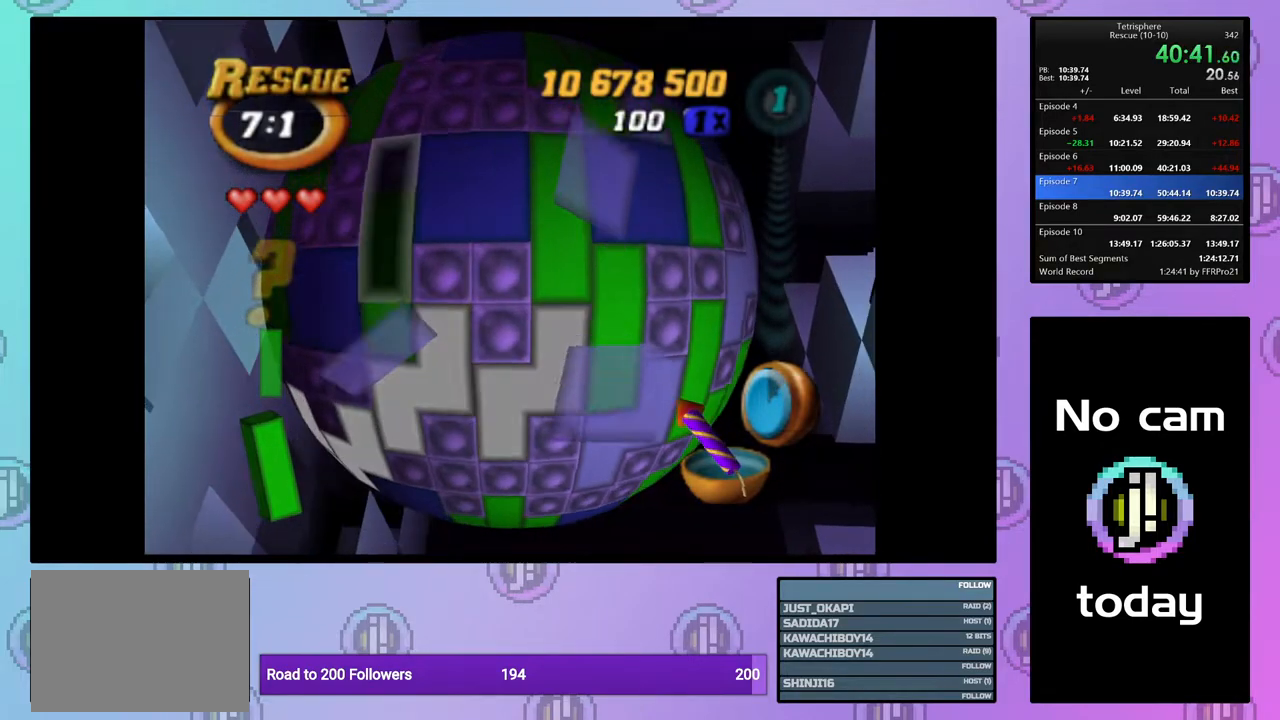
{"buttons": ["SQUARE"], "right_stick": "center", "events": [[50, "DPAD_DOWN", "down"], [133, "DPAD_DOWN", "up"], [133, "SQUARE", "down"], [350, "DPAD_DOWN", "down"], [450, "DPAD_DOWN", "up"]]}
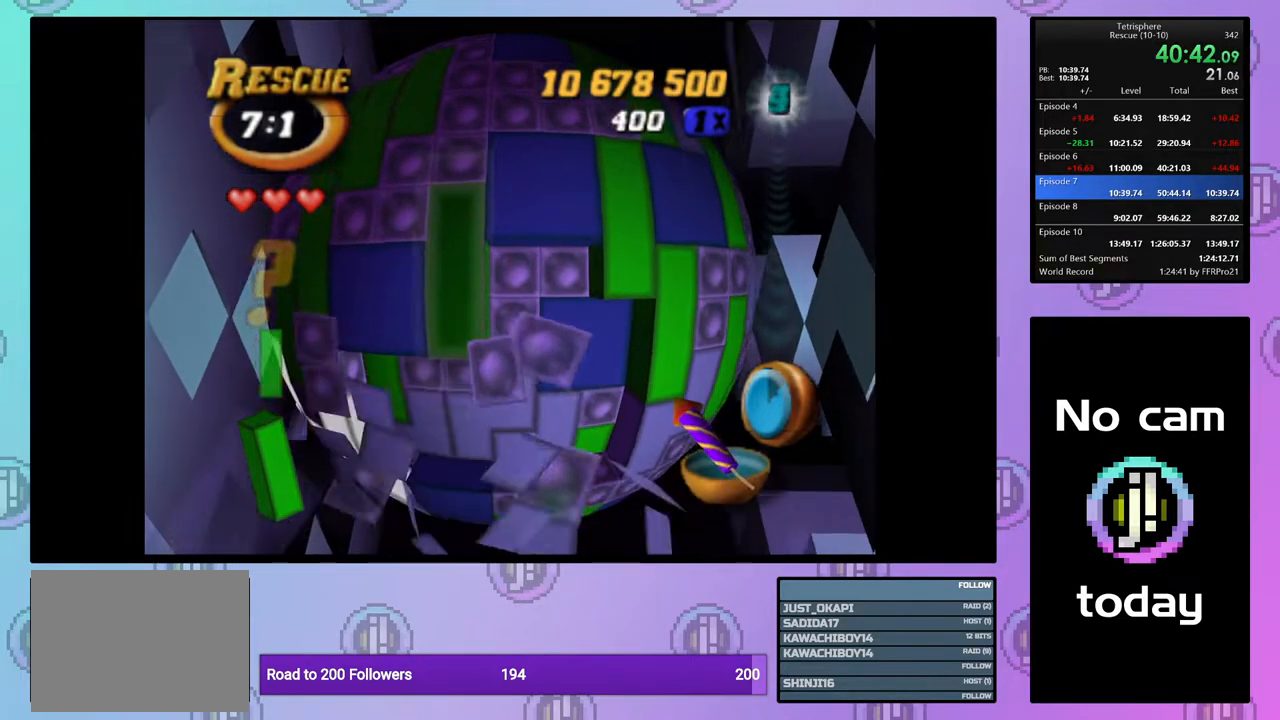
{"buttons": [], "right_stick": "center", "events": [[67, "DPAD_RIGHT", "down"], [150, "DPAD_RIGHT", "up"], [200, "DPAD_RIGHT", "down"], [300, "DPAD_RIGHT", "up"], [350, "DPAD_RIGHT", "down"], [417, "SQUARE", "up"], [467, "DPAD_RIGHT", "up"]]}
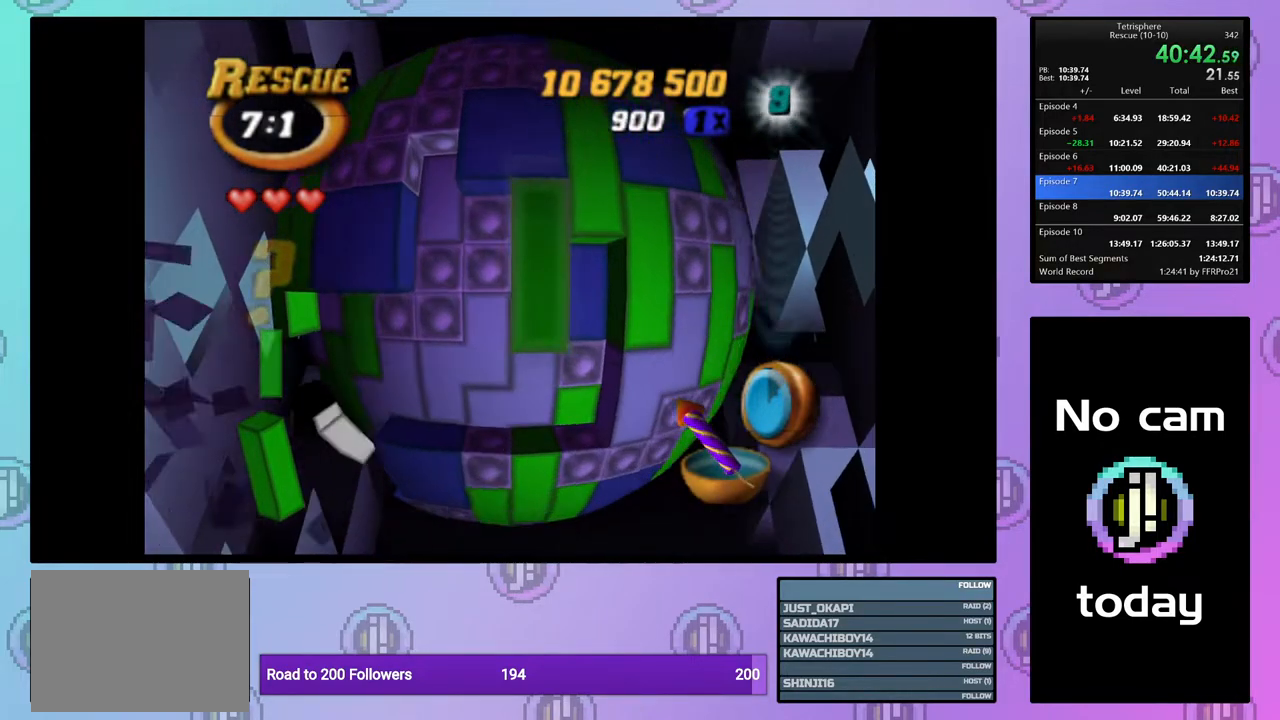
{"buttons": ["SQUARE", "DPAD_RIGHT"], "right_stick": "center", "events": [[50, "DPAD_UP", "down"], [117, "DPAD_UP", "up"], [183, "DPAD_UP", "down"], [300, "DPAD_UP", "up"], [350, "SQUARE", "down"], [500, "DPAD_RIGHT", "down"]]}
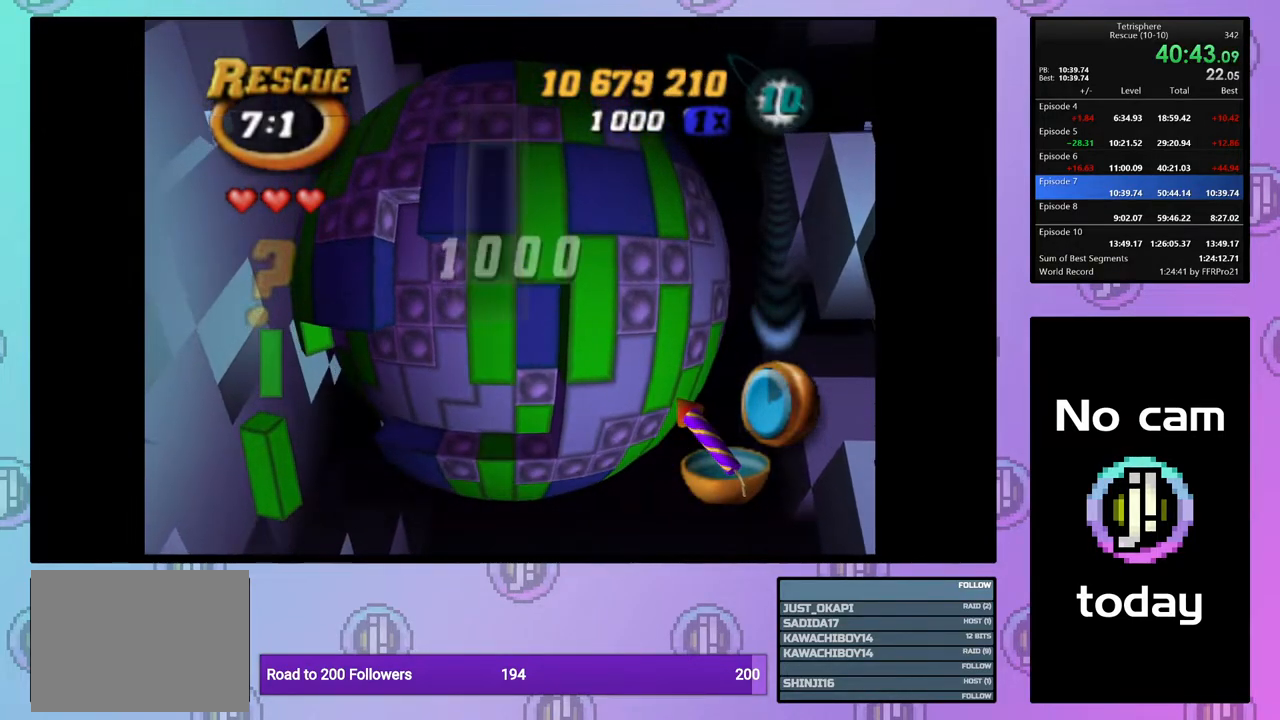
{"buttons": ["SQUARE"], "right_stick": "center", "events": [[17, "SQUARE", "up"], [100, "DPAD_RIGHT", "up"], [133, "SQUARE", "down"], [267, "DPAD_DOWN", "down"], [350, "DPAD_DOWN", "up"], [417, "DPAD_DOWN", "down"], [500, "DPAD_DOWN", "up"]]}
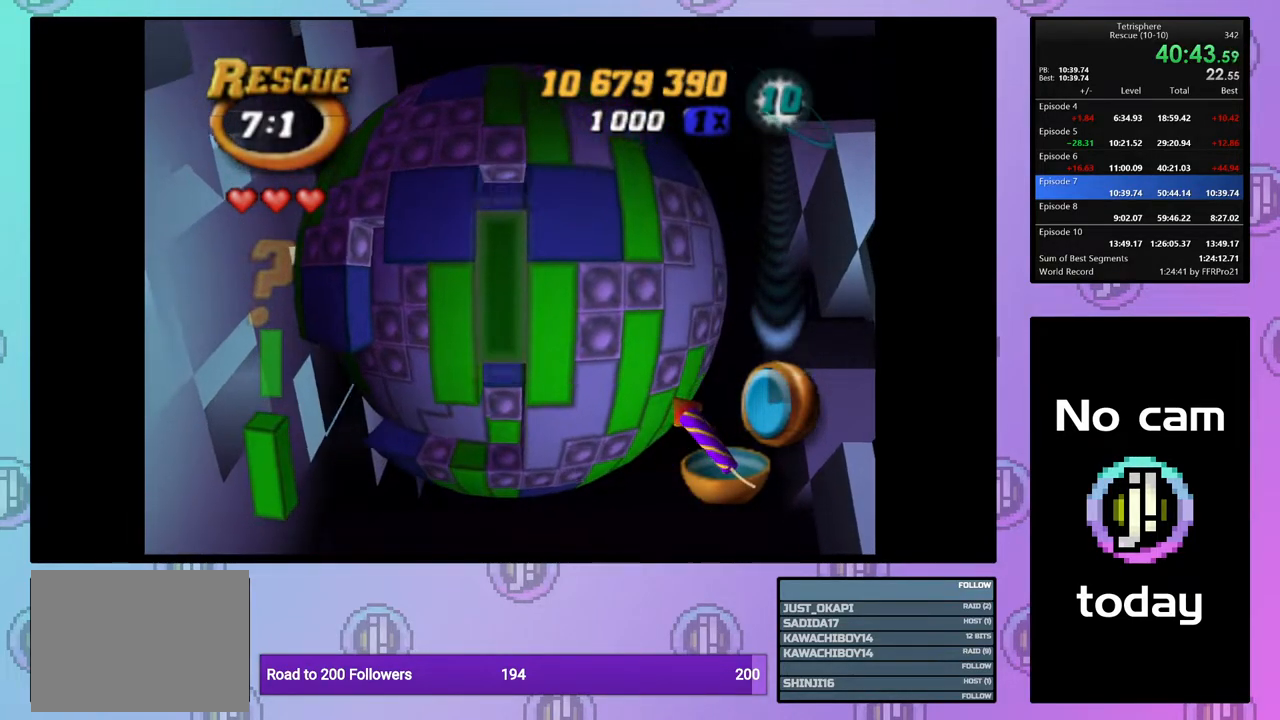
{"buttons": [], "right_stick": "center", "events": [[83, "SQUARE", "up"], [167, "CROSS", "down"], [267, "CROSS", "up"], [367, "CROSS", "down"], [467, "CROSS", "up"]]}
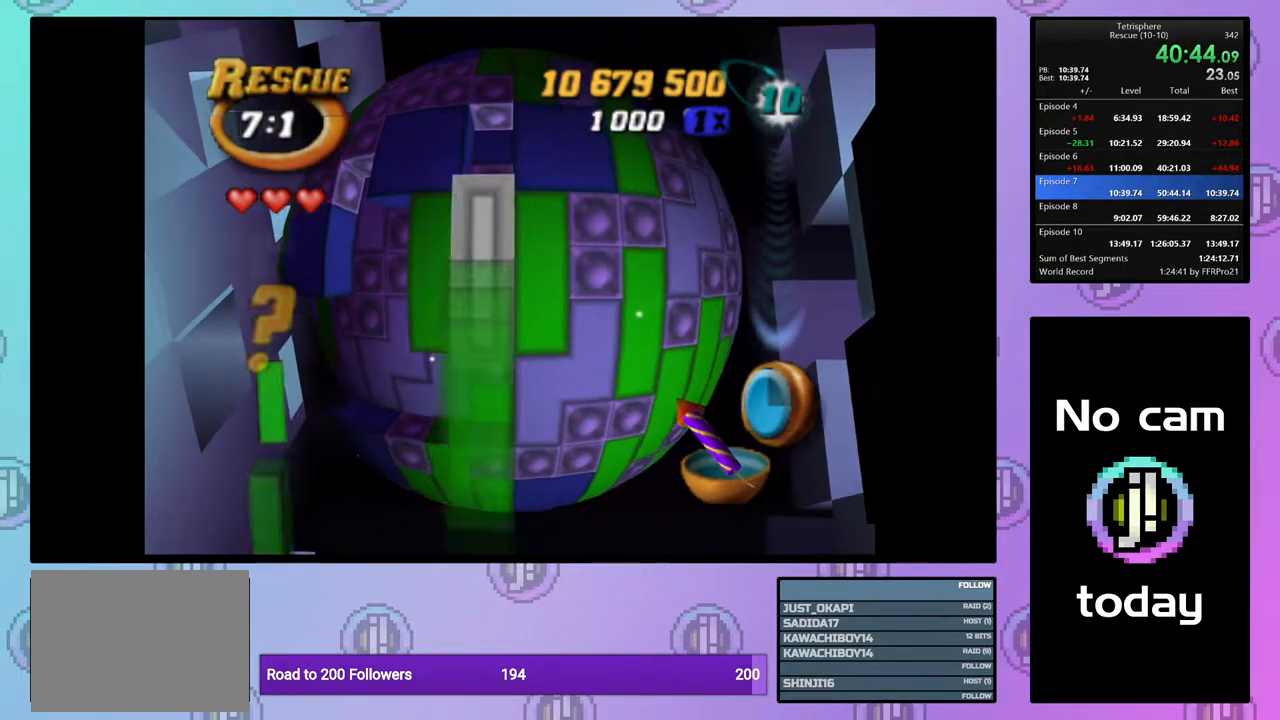
{"buttons": ["DPAD_LEFT"], "right_stick": "center", "events": [[17, "DPAD_UP", "down"], [67, "DPAD_UP", "up"], [150, "DPAD_UP", "down"], [233, "DPAD_UP", "up"], [300, "DPAD_UP", "down"], [383, "DPAD_UP", "up"], [483, "DPAD_LEFT", "down"]]}
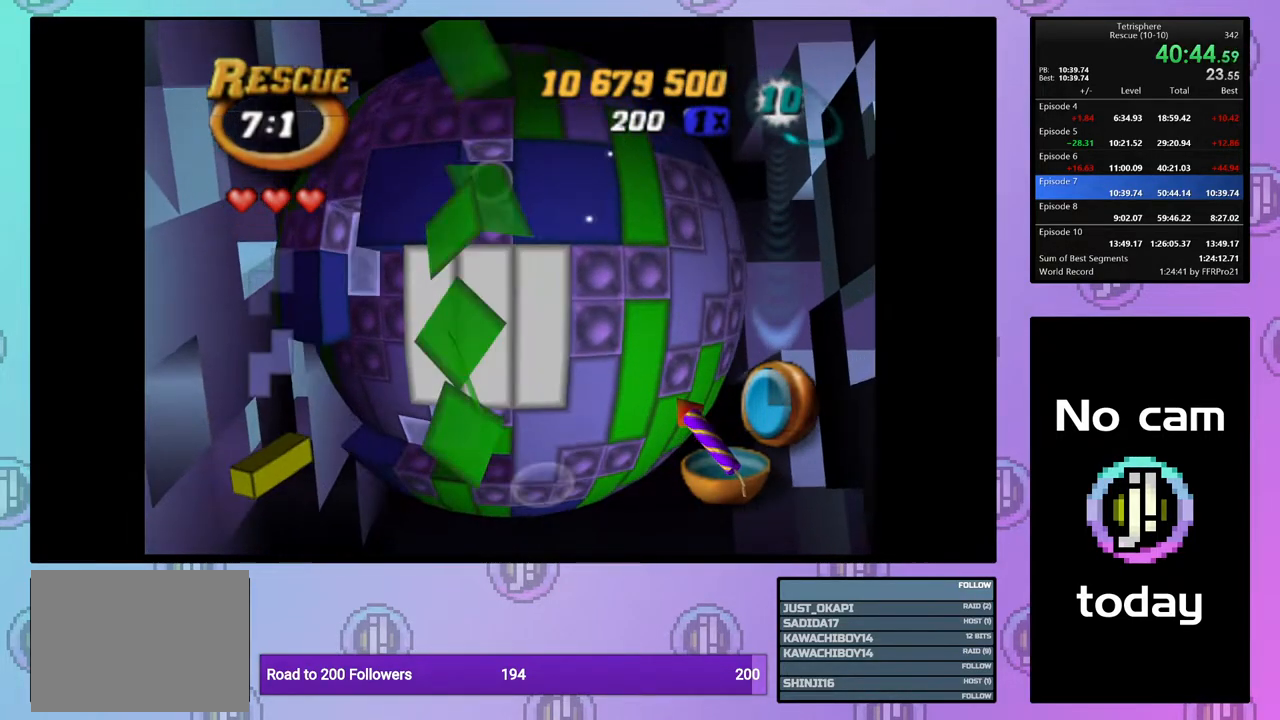
{"buttons": [], "right_stick": "center", "events": [[83, "DPAD_LEFT", "up"], [100, "SQUARE", "down"], [267, "DPAD_RIGHT", "down"], [367, "DPAD_RIGHT", "up"], [467, "SQUARE", "up"]]}
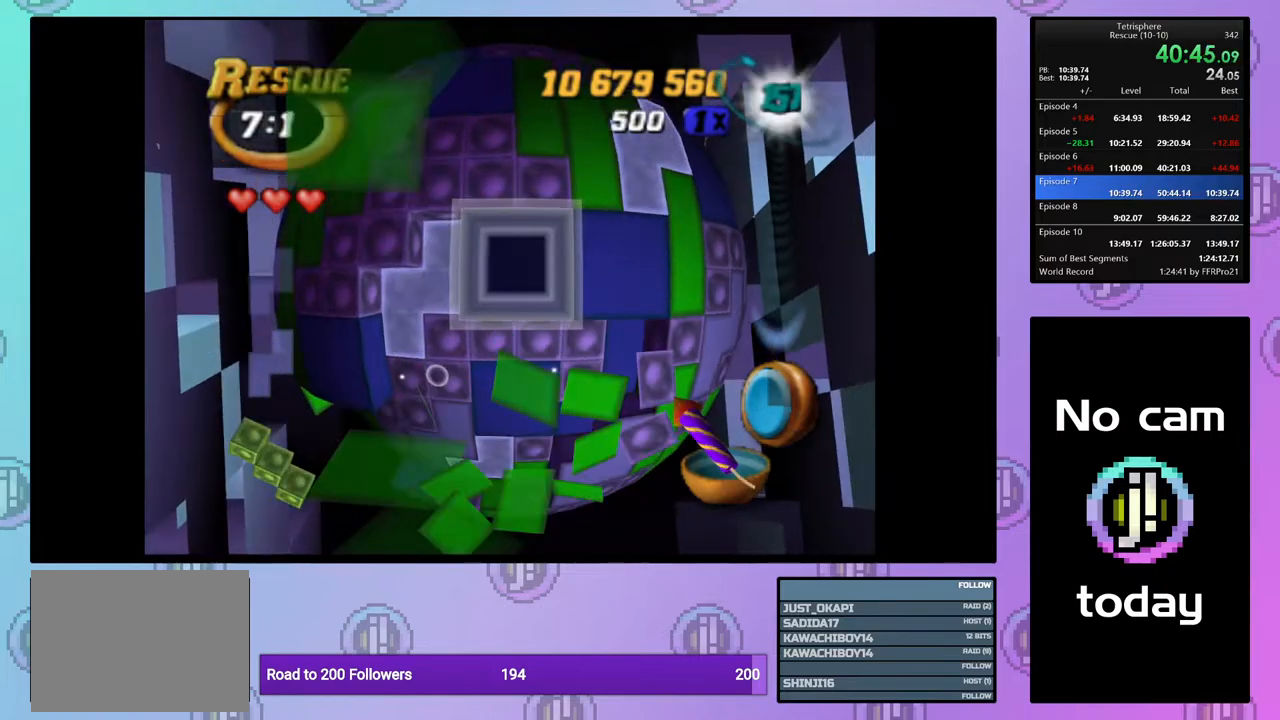
{"buttons": ["DPAD_DOWN"], "right_stick": "center", "events": [[50, "CROSS", "down"], [150, "CROSS", "up"], [150, "DPAD_DOWN", "down"], [233, "DPAD_DOWN", "up"], [300, "DPAD_DOWN", "down"], [400, "DPAD_DOWN", "up"], [450, "DPAD_DOWN", "down"]]}
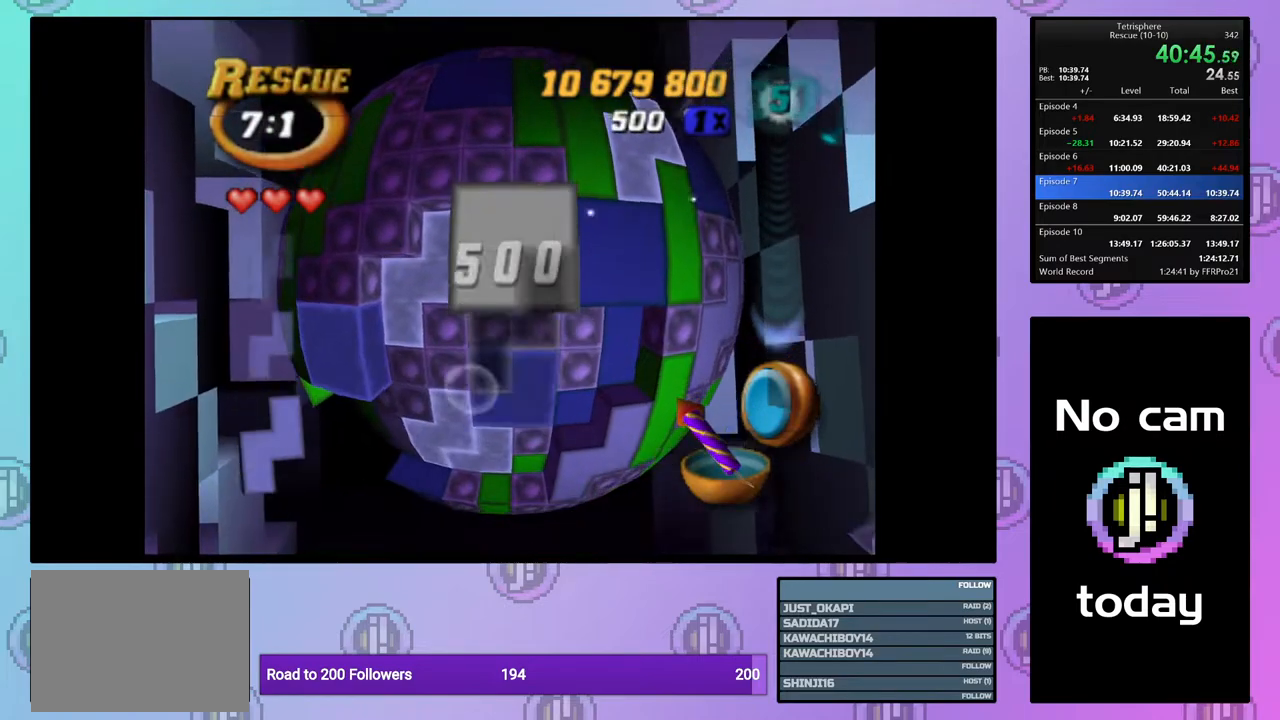
{"buttons": ["DPAD_RIGHT"], "right_stick": "center", "events": [[67, "DPAD_DOWN", "up"], [117, "DPAD_DOWN", "down"], [200, "DPAD_DOWN", "up"], [267, "DPAD_DOWN", "down"], [333, "DPAD_DOWN", "up"], [433, "DPAD_RIGHT", "down"]]}
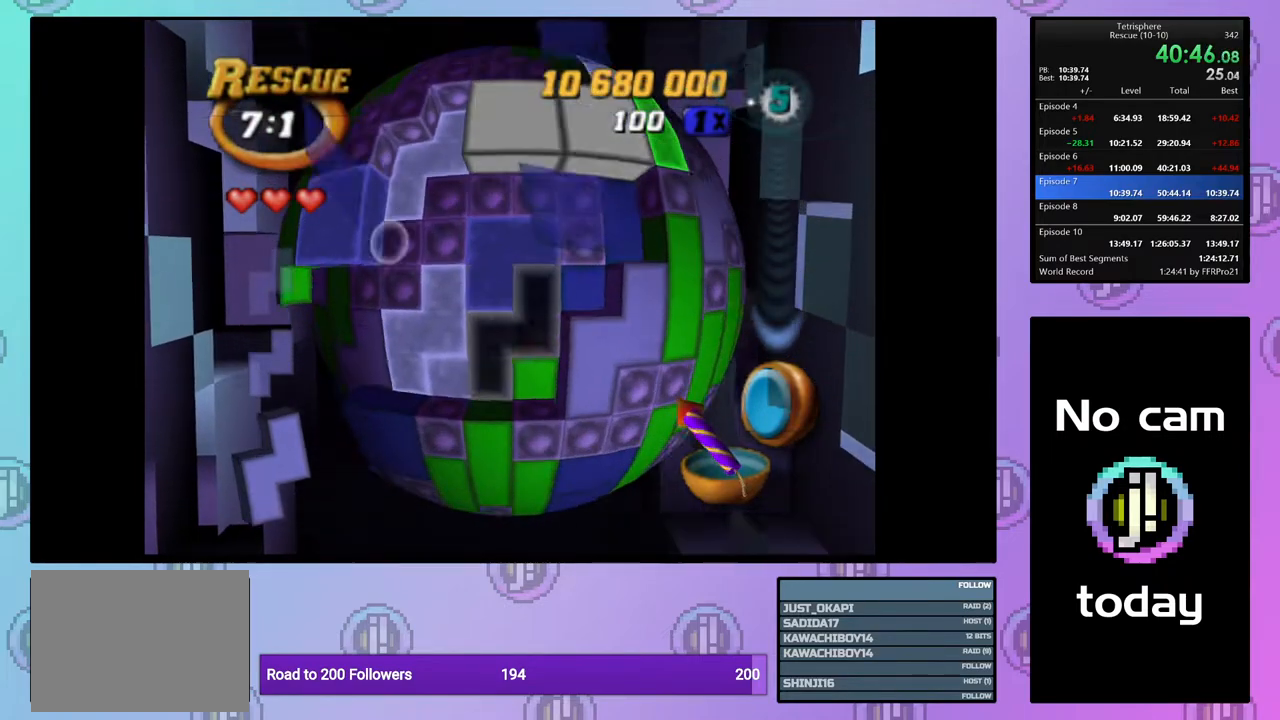
{"buttons": ["SQUARE", "DPAD_LEFT"], "right_stick": "center", "events": [[33, "DPAD_RIGHT", "up"], [83, "DPAD_RIGHT", "down"], [183, "DPAD_RIGHT", "up"], [200, "SQUARE", "down"], [300, "DPAD_LEFT", "down"], [383, "DPAD_LEFT", "up"], [450, "DPAD_LEFT", "down"]]}
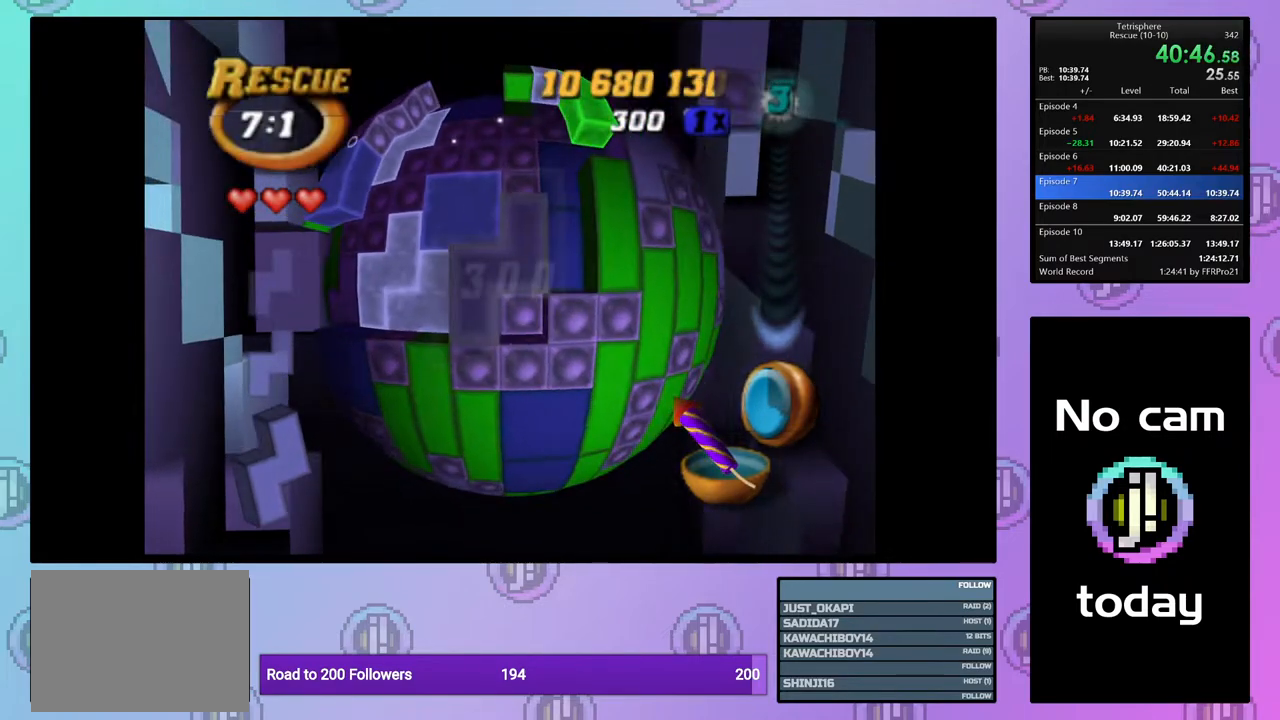
{"buttons": [], "right_stick": "center", "events": [[33, "DPAD_LEFT", "up"], [100, "DPAD_LEFT", "down"], [200, "DPAD_LEFT", "up"], [250, "DPAD_LEFT", "down"], [300, "DPAD_LEFT", "up"], [467, "SQUARE", "up"]]}
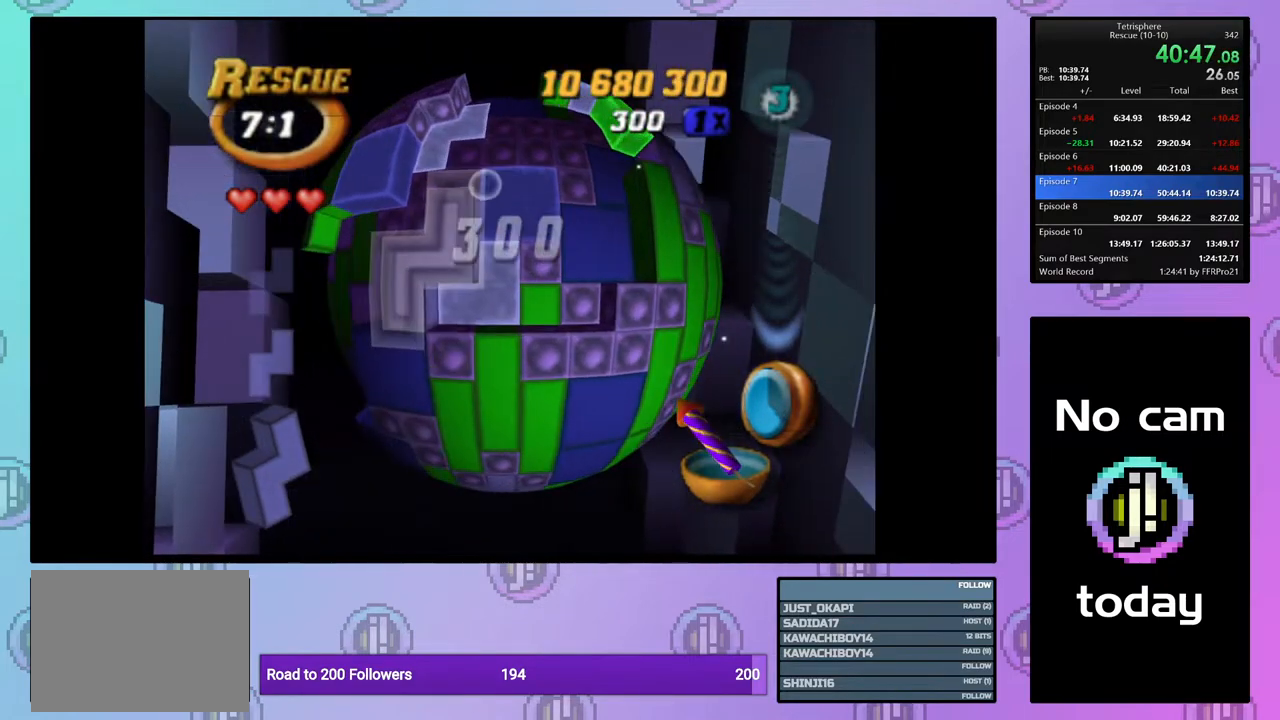
{"buttons": [], "right_stick": "center", "events": [[50, "CROSS", "down"], [167, "CROSS", "up"], [300, "CROSS", "down"], [433, "CROSS", "up"]]}
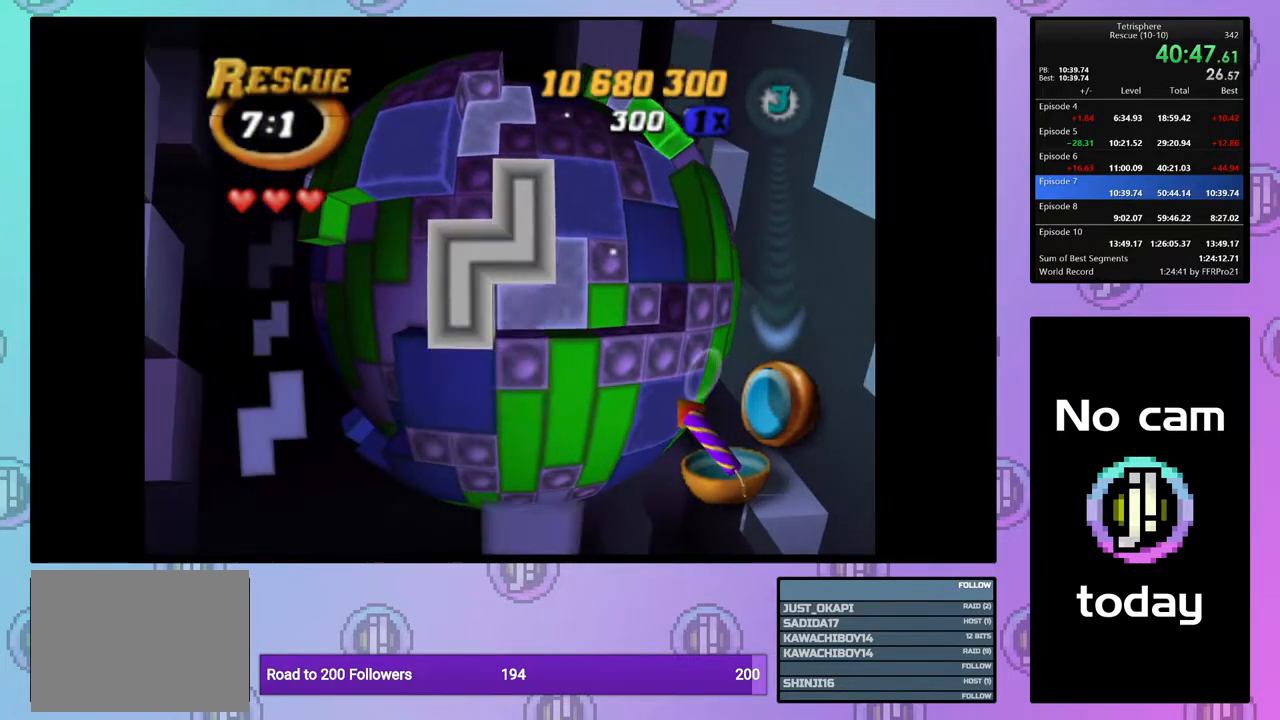
{"buttons": ["DPAD_UP"], "right_stick": "center", "events": [[100, "CROSS", "down"], [200, "CROSS", "up"], [500, "DPAD_UP", "down"]]}
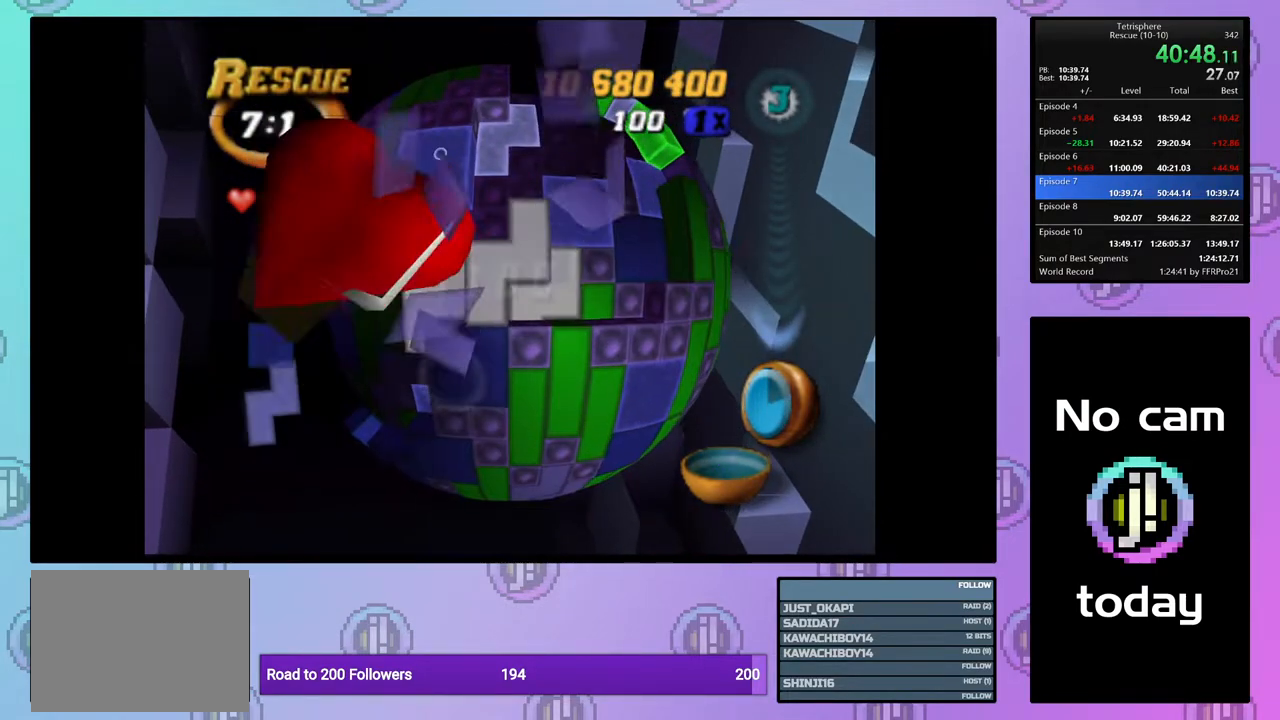
{"buttons": [], "right_stick": "center", "events": [[67, "DPAD_UP", "up"], [167, "DPAD_UP", "down"], [200, "DPAD_UP", "up"]]}
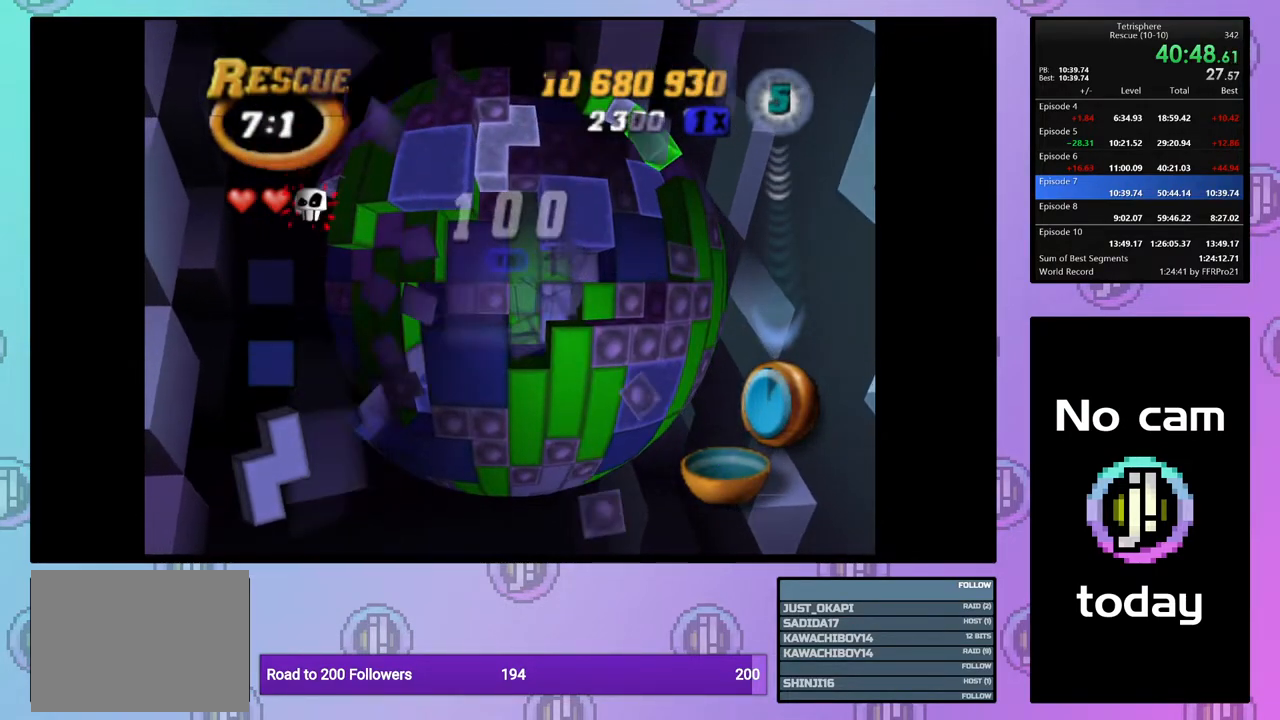
{"buttons": ["DPAD_UP"], "right_stick": "center", "events": [[350, "DPAD_UP", "down"], [450, "DPAD_UP", "up"], [500, "DPAD_UP", "down"]]}
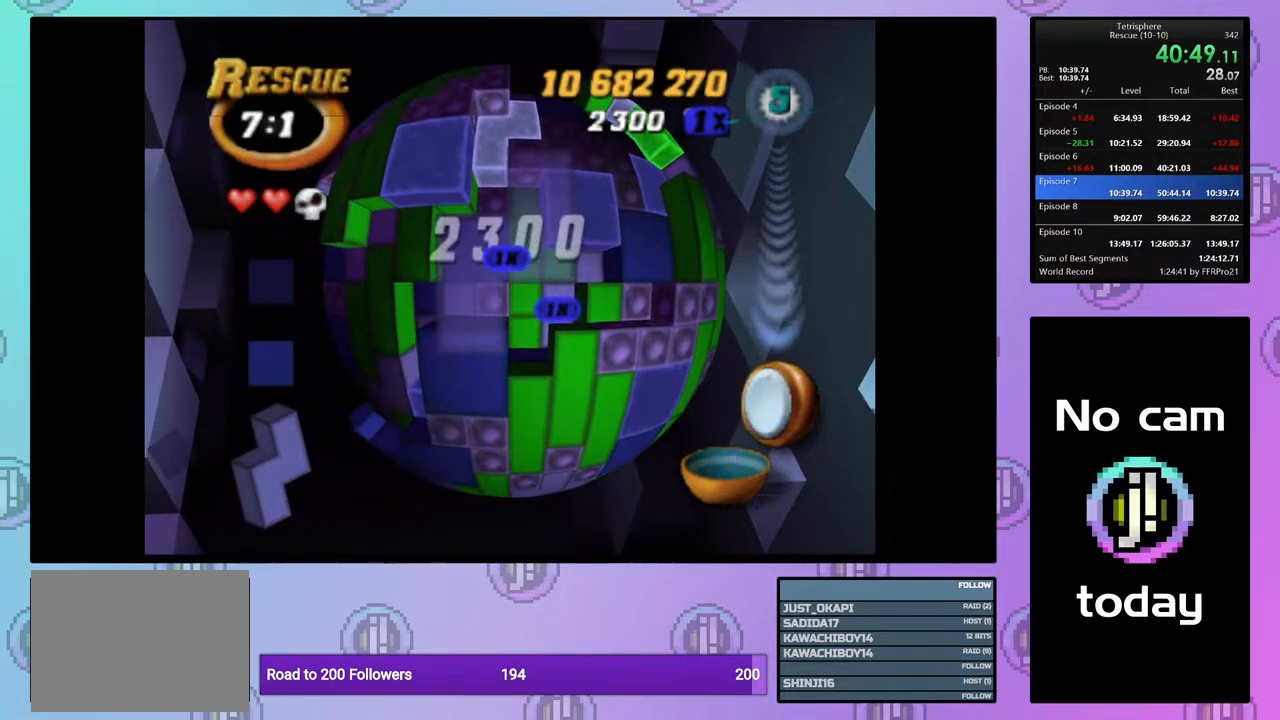
{"buttons": ["DPAD_UP"], "right_stick": "center", "events": [[100, "DPAD_UP", "up"], [167, "DPAD_UP", "down"], [250, "DPAD_UP", "up"], [333, "DPAD_UP", "down"], [417, "DPAD_UP", "up"], [483, "DPAD_UP", "down"]]}
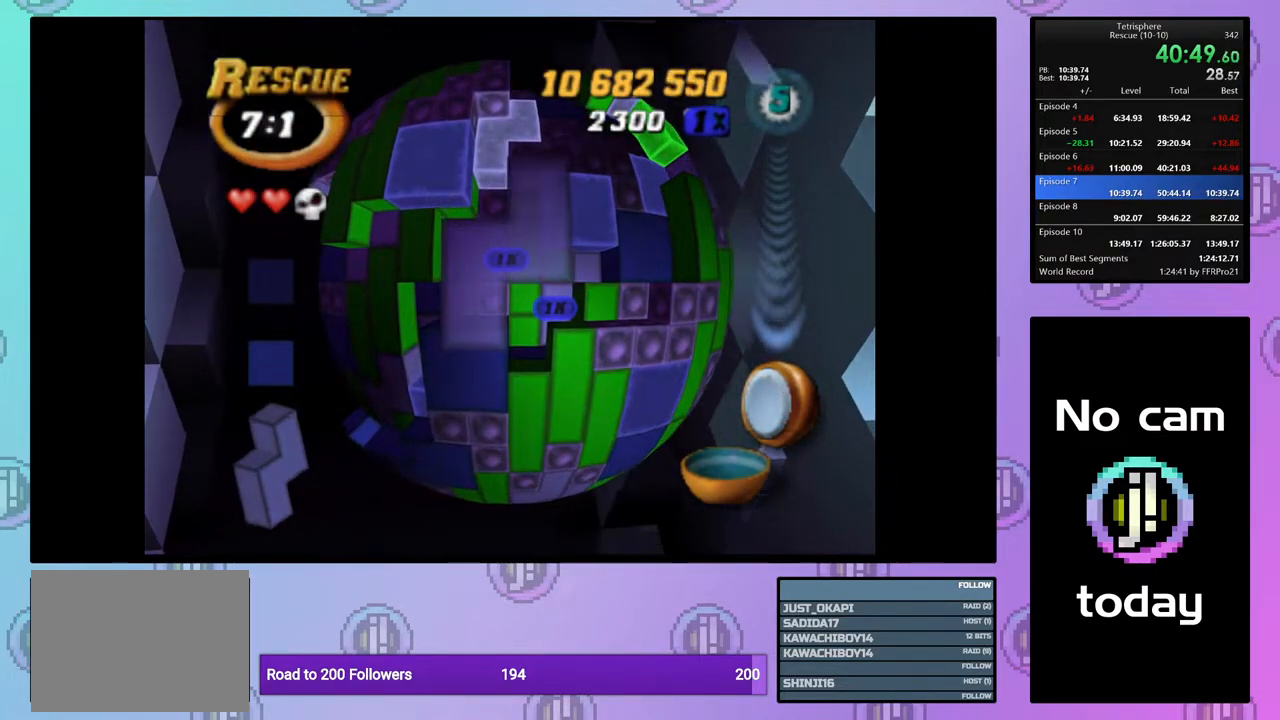
{"buttons": ["DPAD_UP"], "right_stick": "center", "events": [[67, "DPAD_UP", "up"], [150, "DPAD_UP", "down"], [233, "DPAD_UP", "up"], [300, "DPAD_UP", "down"], [383, "DPAD_UP", "up"], [450, "DPAD_UP", "down"]]}
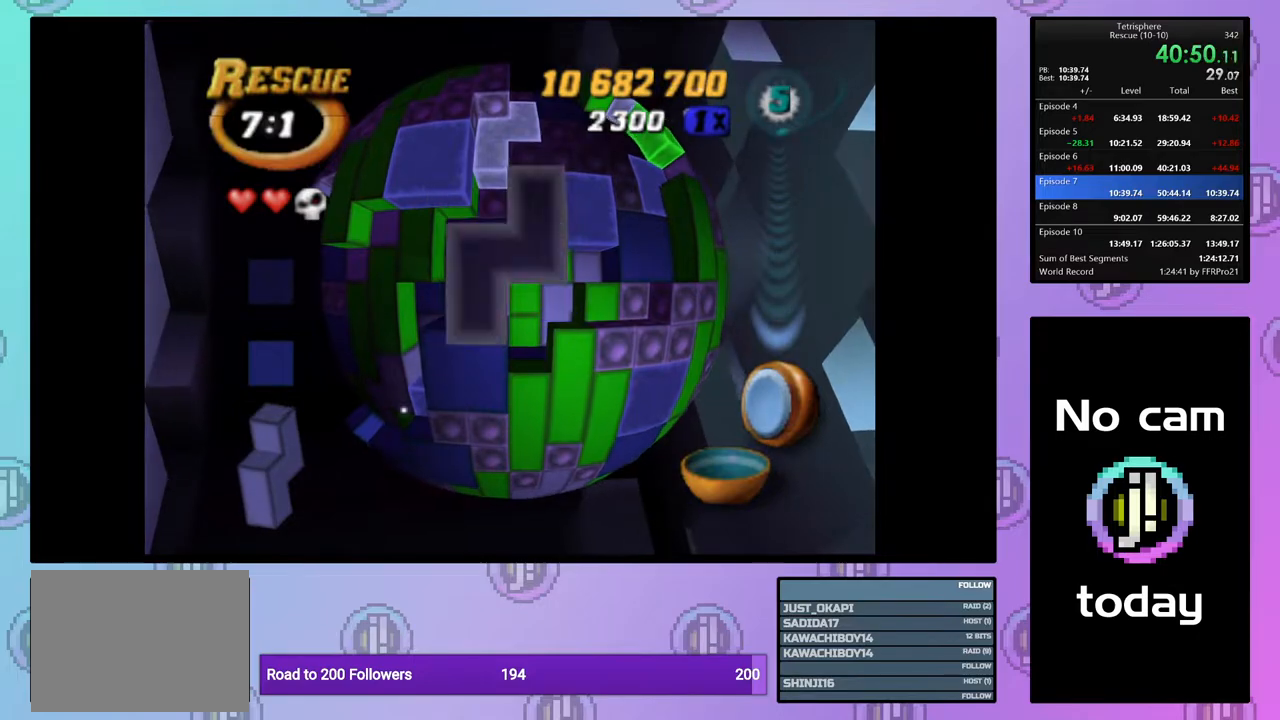
{"buttons": ["SQUARE", "DPAD_DOWN"], "right_stick": "center", "events": [[50, "DPAD_UP", "up"], [117, "DPAD_UP", "down"], [200, "DPAD_UP", "up"], [267, "DPAD_UP", "down"], [317, "DPAD_UP", "up"], [350, "SQUARE", "down"], [483, "DPAD_DOWN", "down"]]}
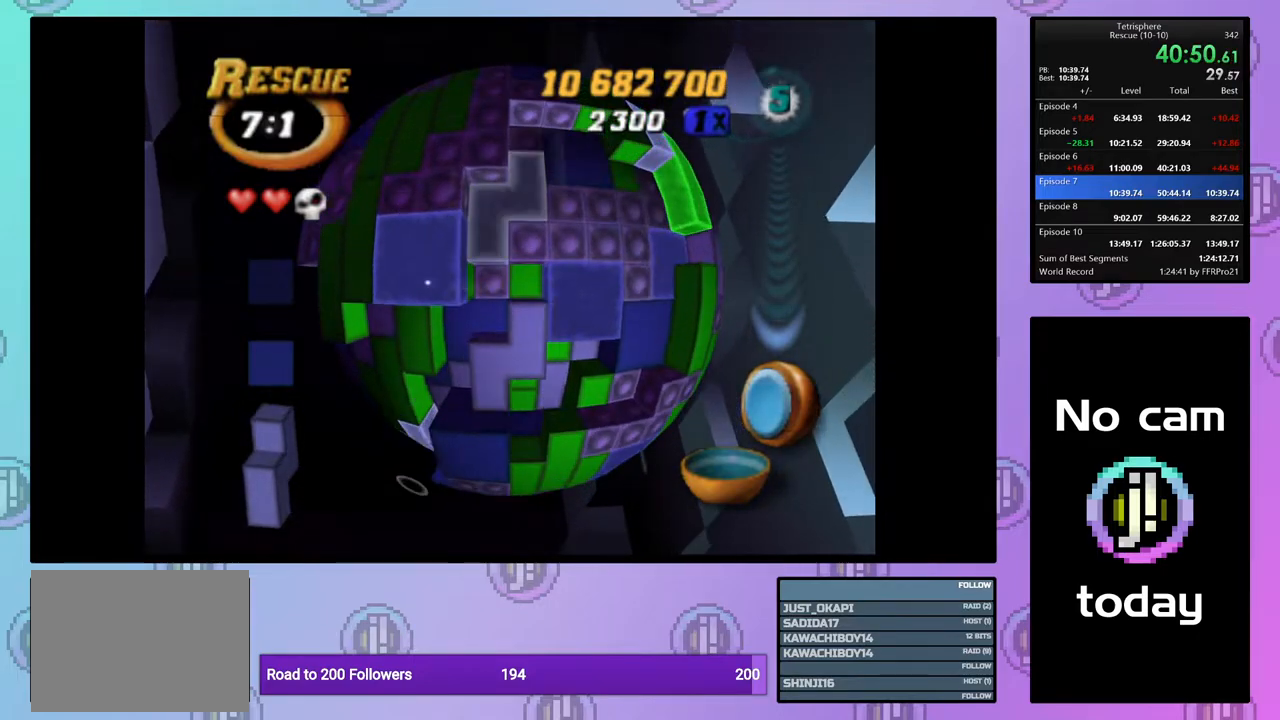
{"buttons": ["SQUARE"], "right_stick": "center", "events": [[67, "DPAD_DOWN", "up"], [133, "DPAD_DOWN", "down"], [217, "DPAD_DOWN", "up"], [283, "DPAD_DOWN", "down"], [367, "DPAD_DOWN", "up"], [433, "DPAD_DOWN", "down"], [500, "DPAD_DOWN", "up"]]}
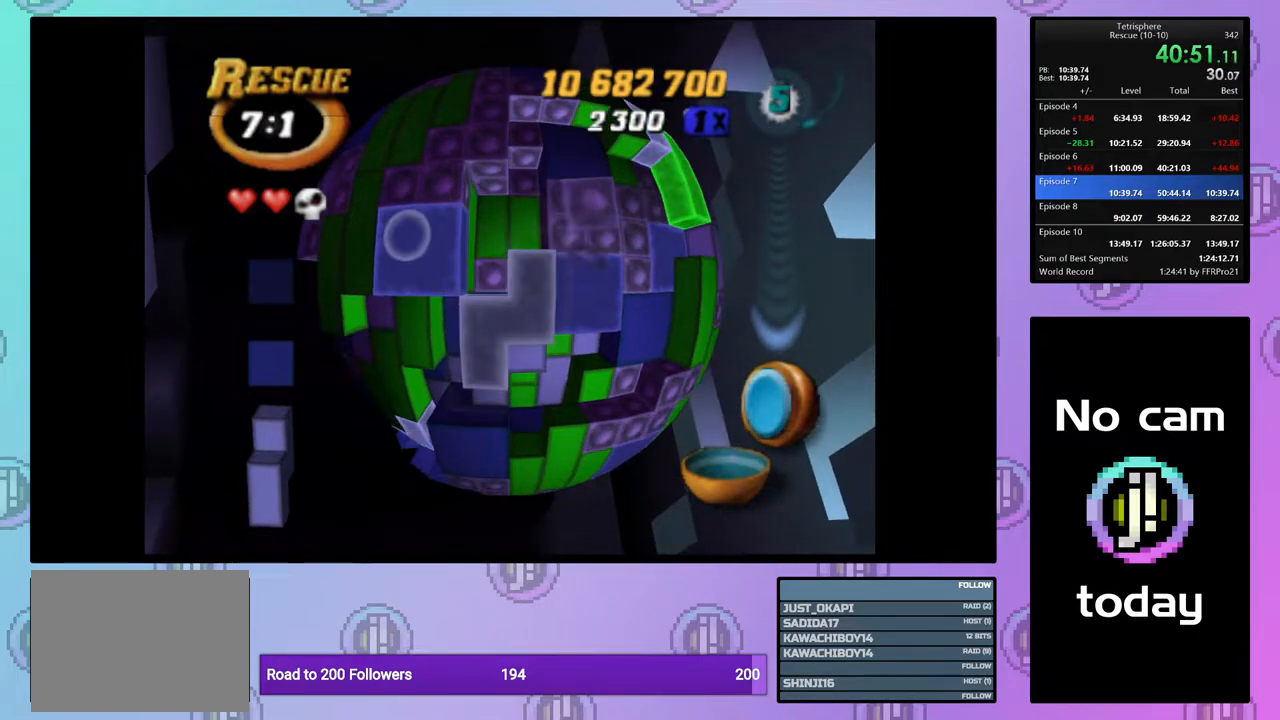
{"buttons": [], "right_stick": "center", "events": [[67, "SQUARE", "up"], [167, "CROSS", "down"], [233, "DPAD_RIGHT", "down"], [267, "CROSS", "up"], [300, "DPAD_RIGHT", "up"], [383, "DPAD_RIGHT", "down"], [450, "DPAD_RIGHT", "up"]]}
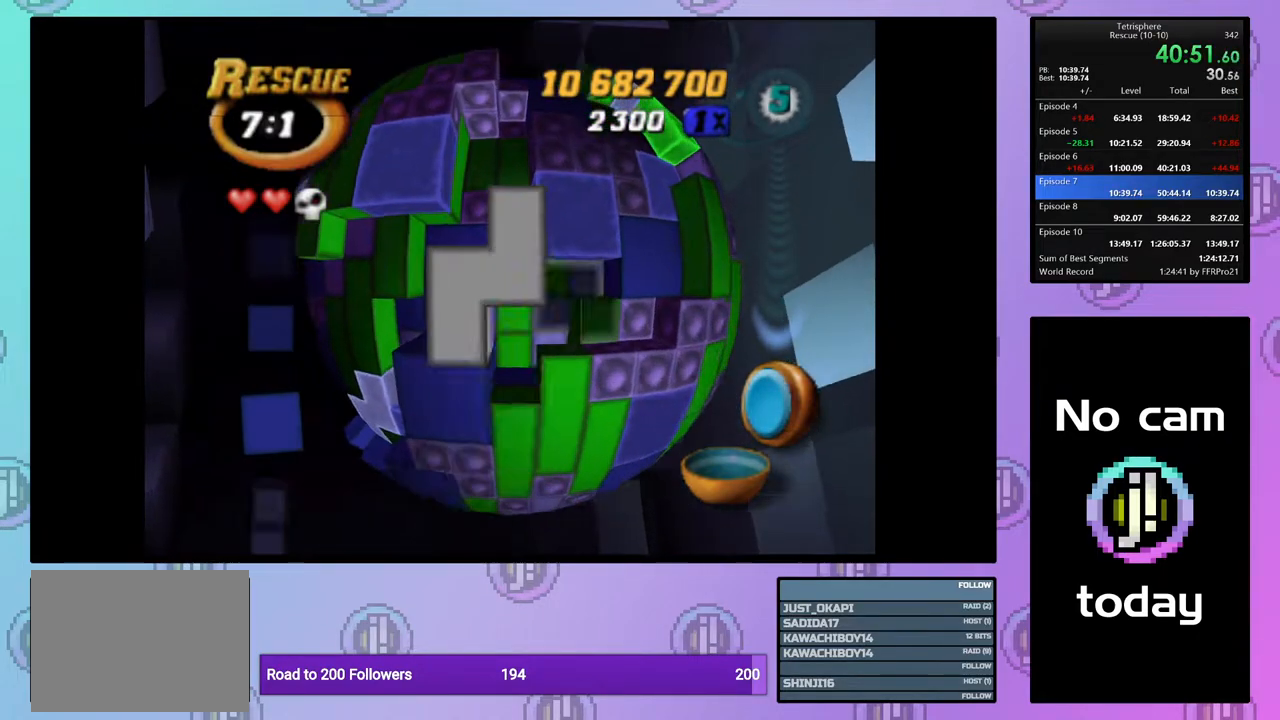
{"buttons": ["SQUARE", "DPAD_UP"], "right_stick": "center", "events": [[33, "DPAD_UP", "down"], [117, "DPAD_UP", "up"], [183, "DPAD_UP", "down"], [267, "SQUARE", "down"], [283, "DPAD_UP", "up"], [450, "DPAD_UP", "down"]]}
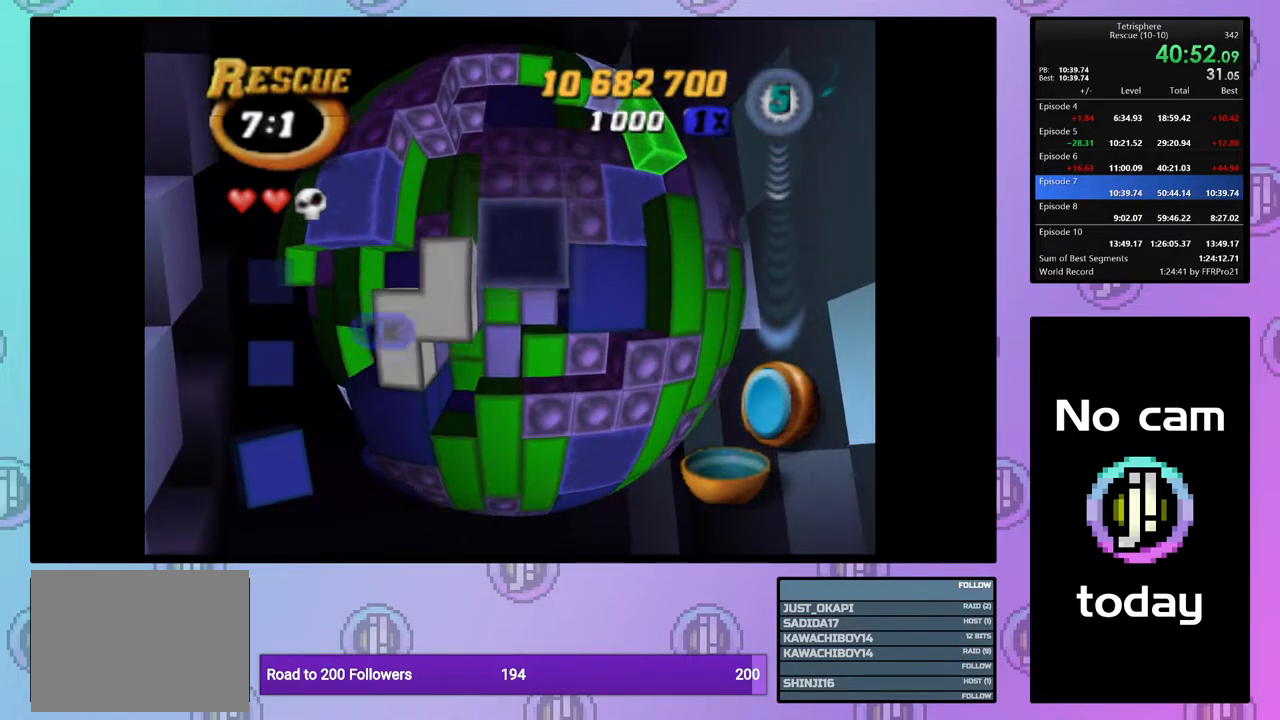
{"buttons": ["DPAD_DOWN"], "right_stick": "center", "events": [[50, "DPAD_UP", "up"], [133, "DPAD_RIGHT", "down"], [233, "DPAD_RIGHT", "up"], [233, "SQUARE", "up"], [333, "DPAD_RIGHT", "down"], [400, "DPAD_RIGHT", "up"], [483, "DPAD_DOWN", "down"]]}